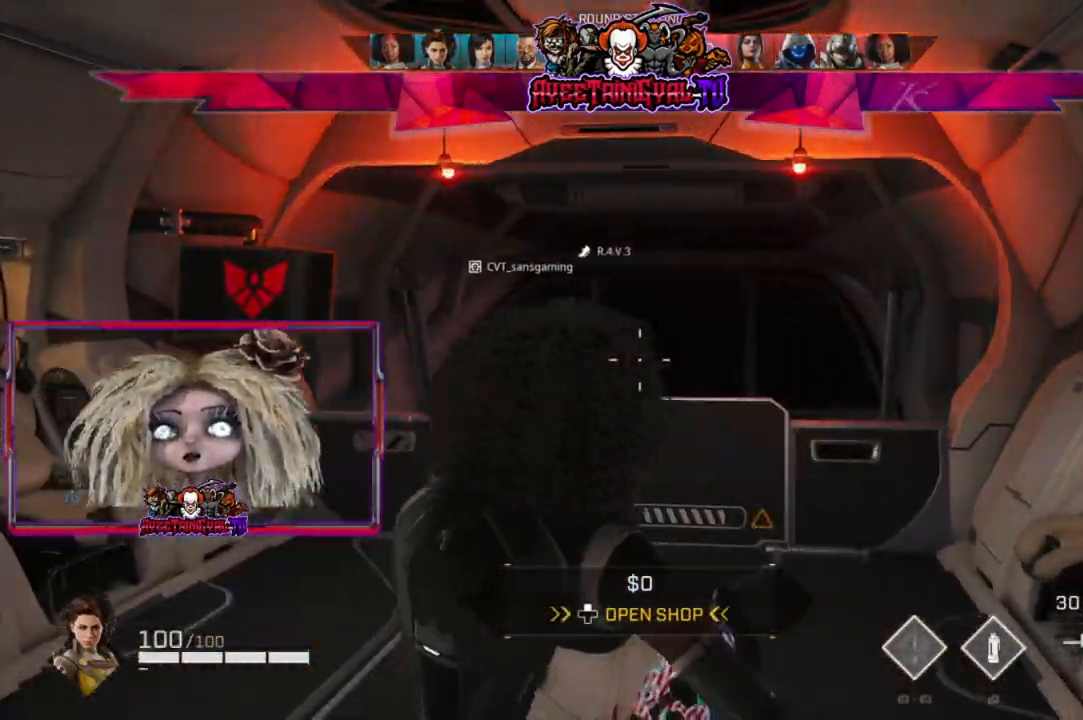
Gameplay with a controller (Xbox layout); each line is a JSON object with the inputs held at the frame after it. "events" lists button and stick changes between this image and that frame as [ms after this image, input, new state], when the widget could be followed in between.
{"buttons": [], "left_stick": "down-left", "right_stick": "center", "events": [[500, "left_stick", "down-left"]]}
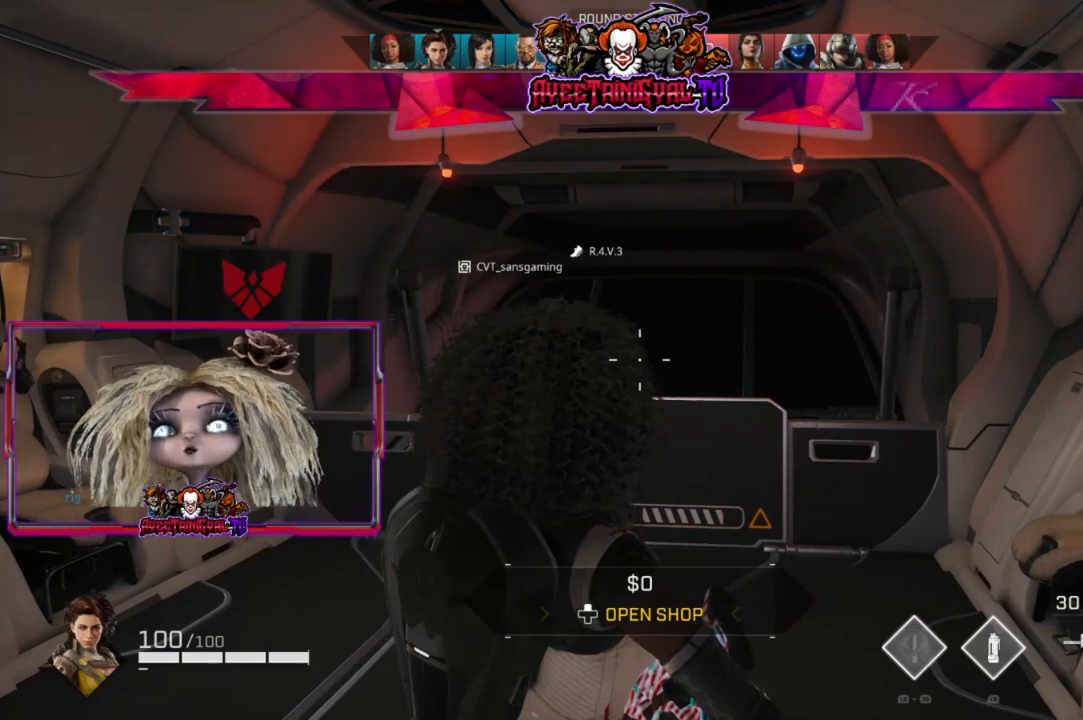
{"buttons": [], "left_stick": "center", "right_stick": "center", "events": [[333, "left_stick", "center"]]}
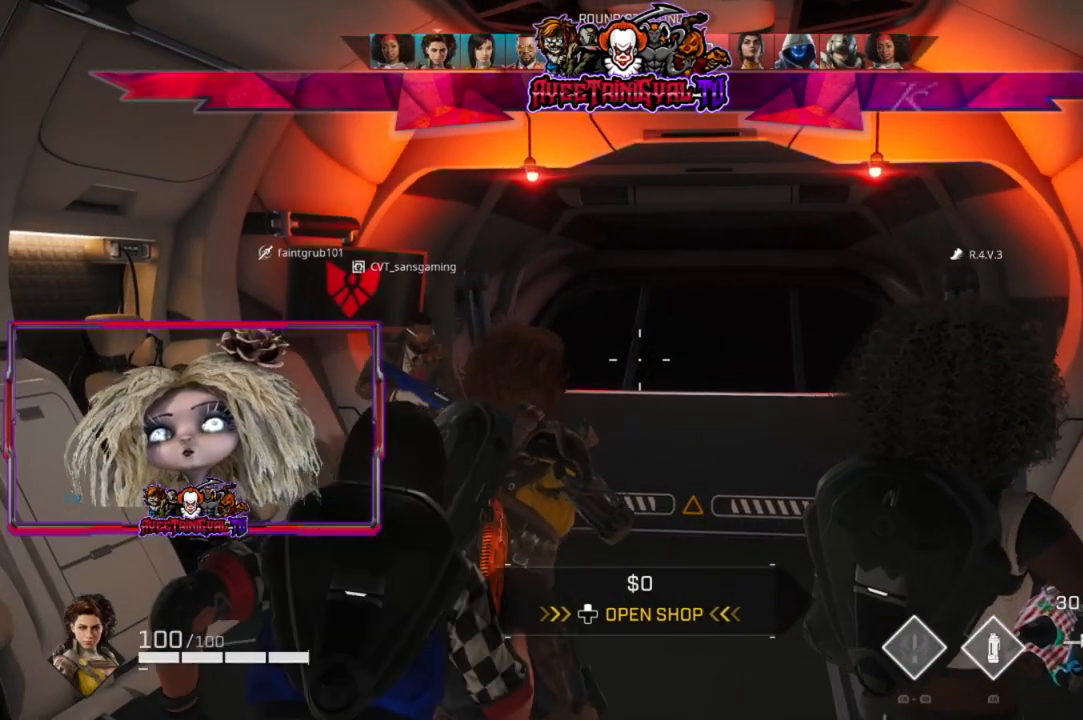
{"buttons": [], "left_stick": "center", "right_stick": "center", "events": []}
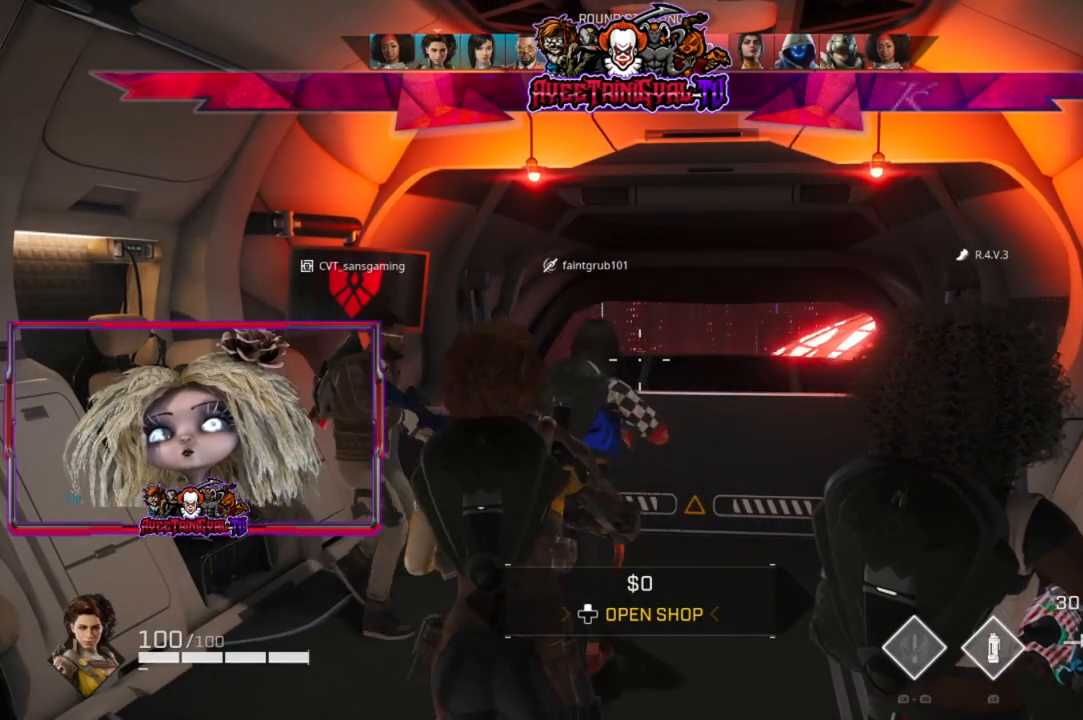
{"buttons": [], "left_stick": "center", "right_stick": "center", "events": []}
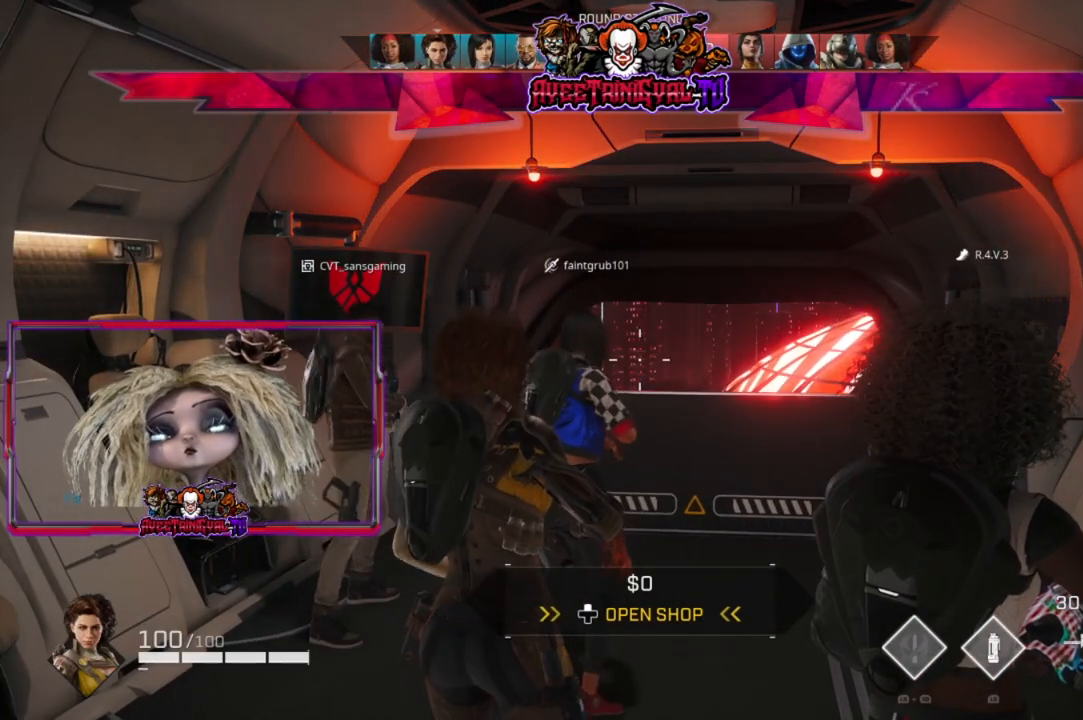
{"buttons": [], "left_stick": "center", "right_stick": "center", "events": []}
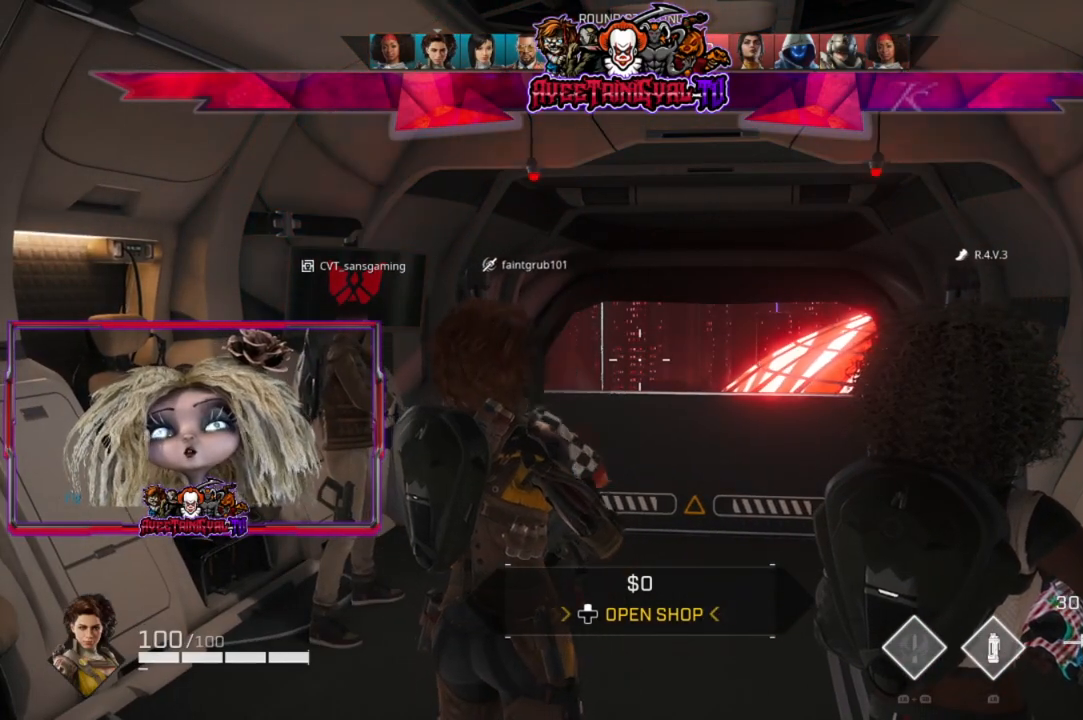
{"buttons": [], "left_stick": "center", "right_stick": "center", "events": [[67, "left_stick", "up-right"], [200, "left_stick", "center"]]}
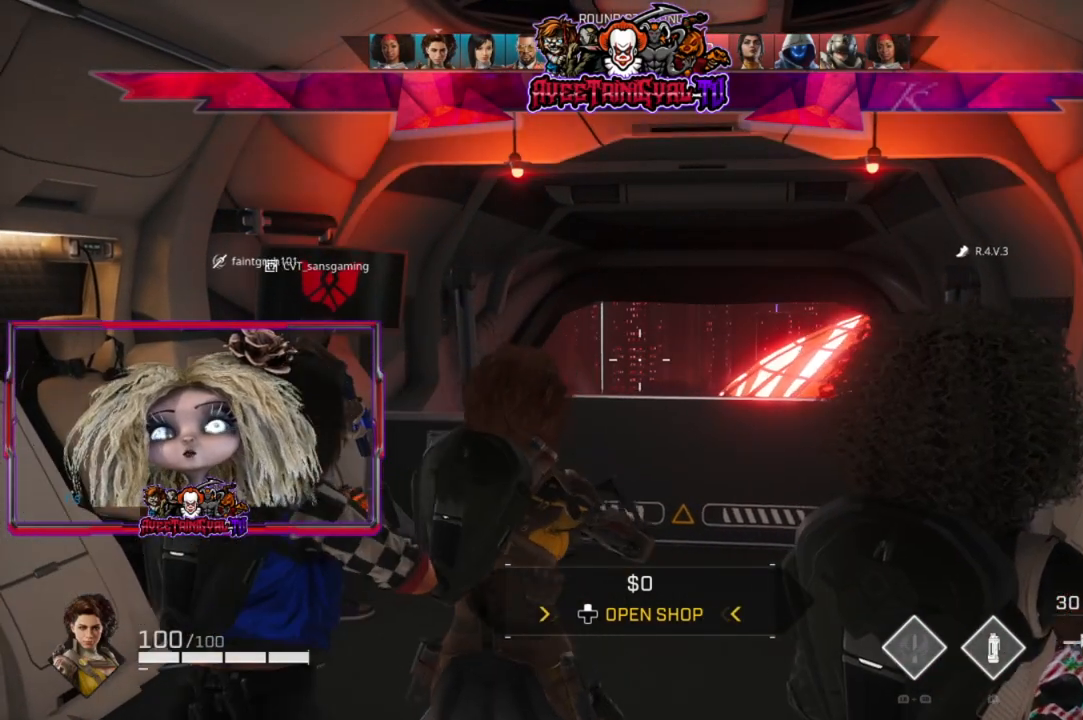
{"buttons": [], "left_stick": "center", "right_stick": "center", "events": []}
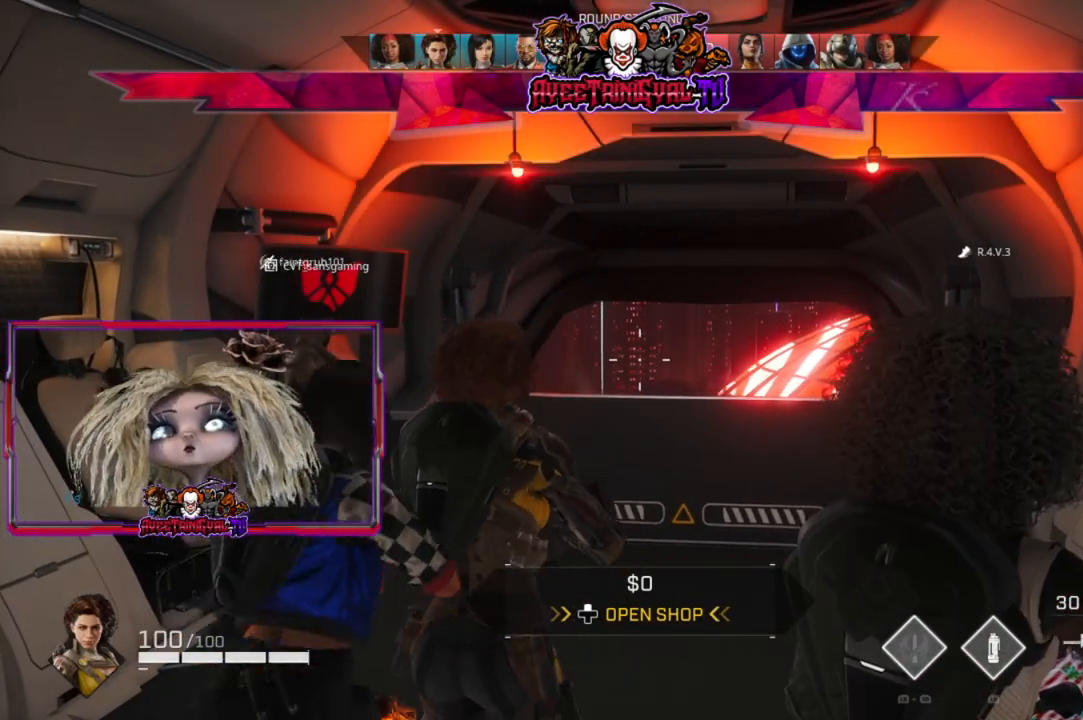
{"buttons": [], "left_stick": "center", "right_stick": "center", "events": [[367, "right_stick", "down"], [433, "right_stick", "center"]]}
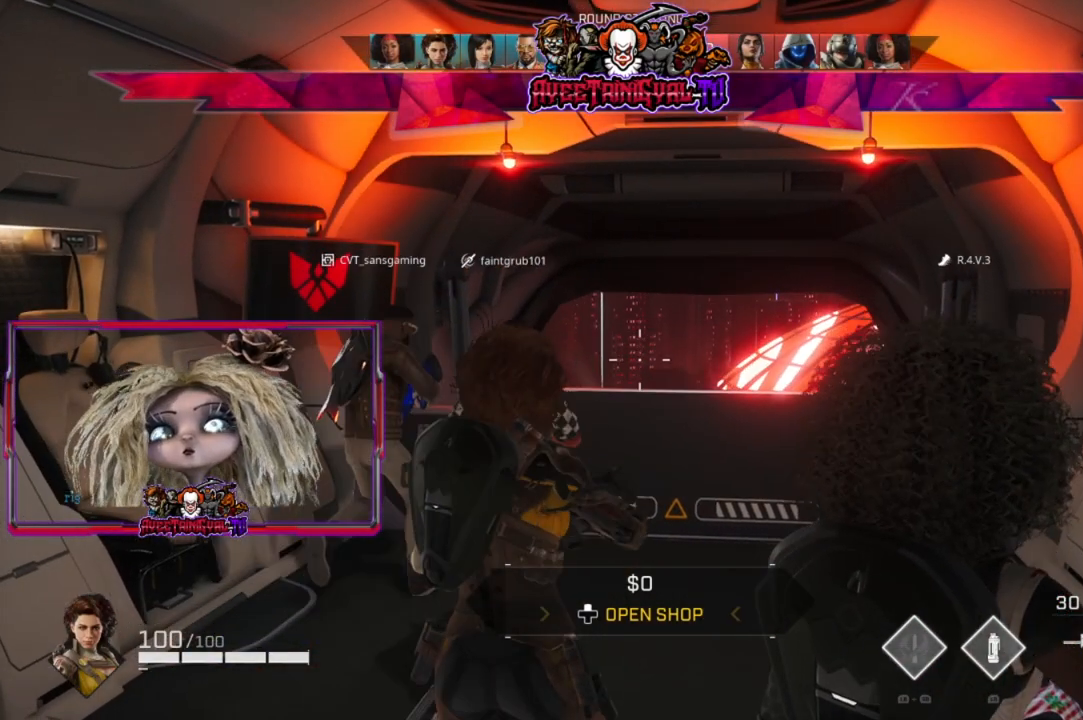
{"buttons": [], "left_stick": "center", "right_stick": "center", "events": [[133, "left_stick", "up"], [267, "left_stick", "center"]]}
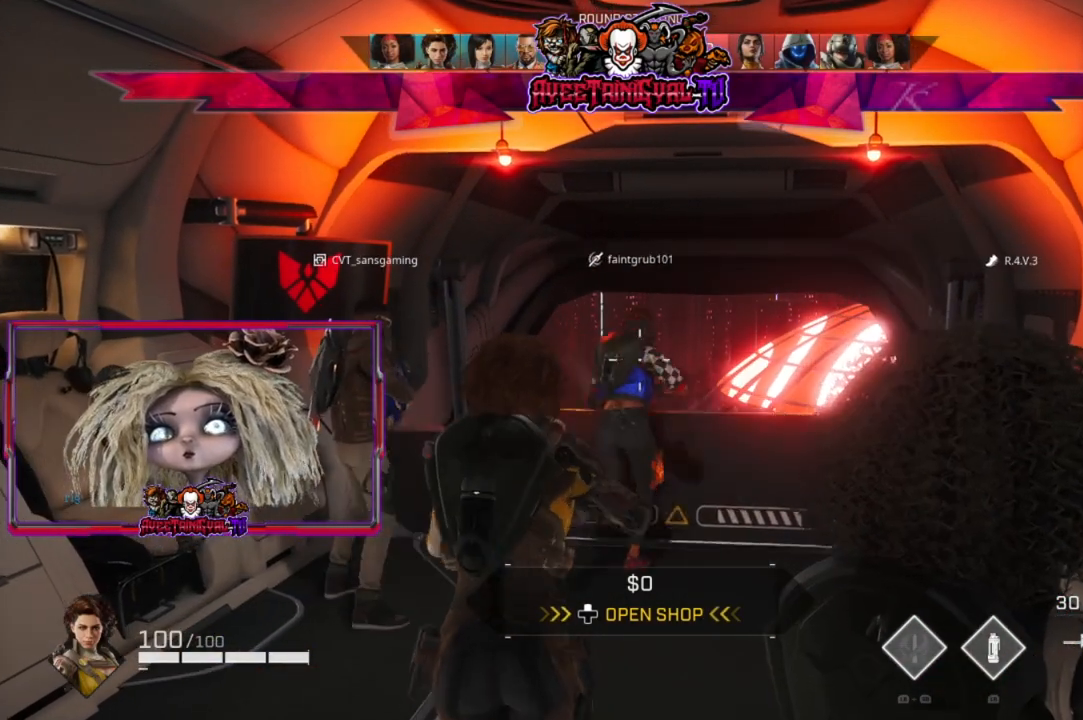
{"buttons": [], "left_stick": "center", "right_stick": "down-right", "events": [[133, "right_stick", "down-right"], [233, "left_stick", "up"], [267, "right_stick", "center"], [467, "left_stick", "center"], [467, "right_stick", "down-right"]]}
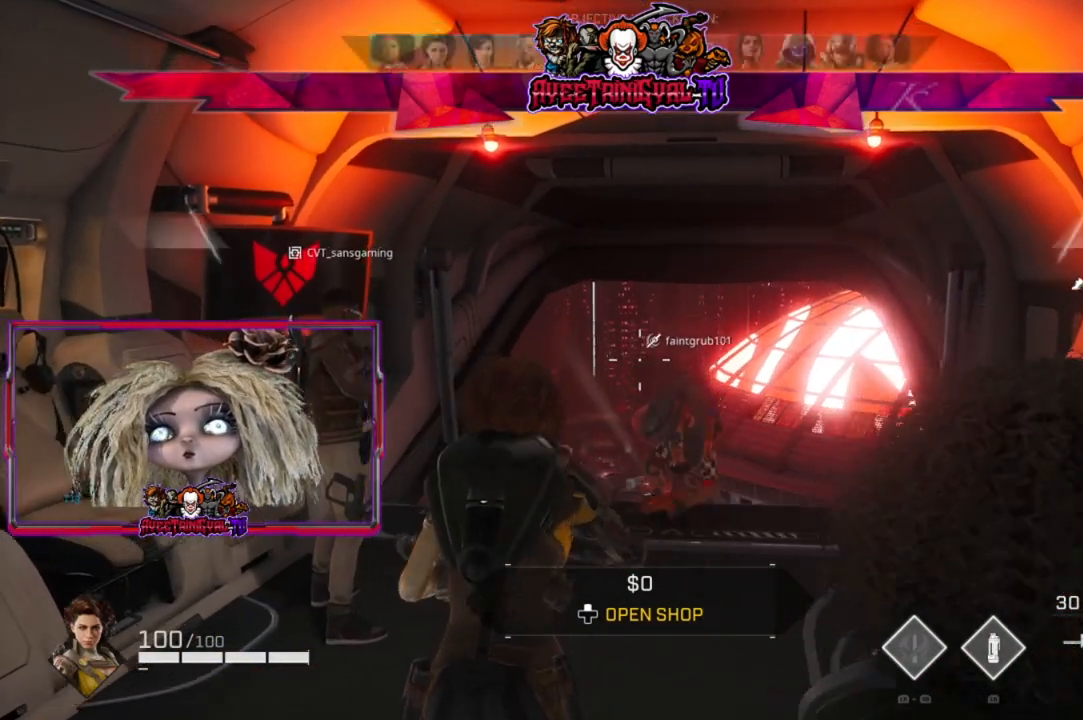
{"buttons": [], "left_stick": "up", "right_stick": "center", "events": [[33, "left_stick", "up"], [133, "right_stick", "center"]]}
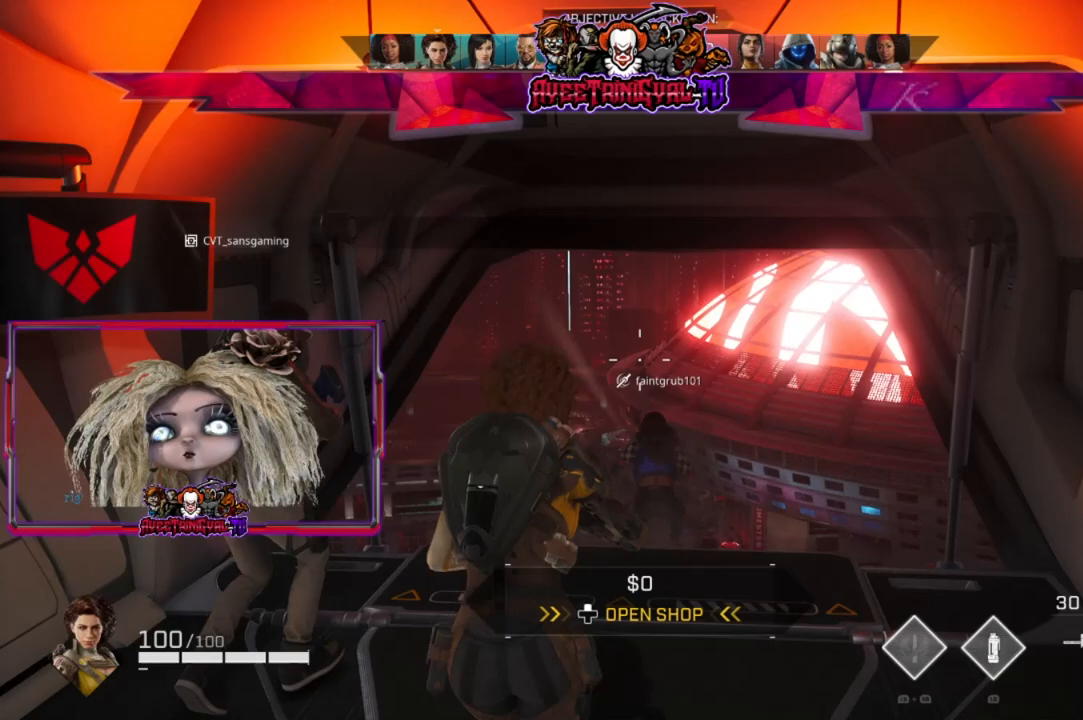
{"buttons": ["B"], "left_stick": "up", "right_stick": "center", "events": [[433, "B", "down"]]}
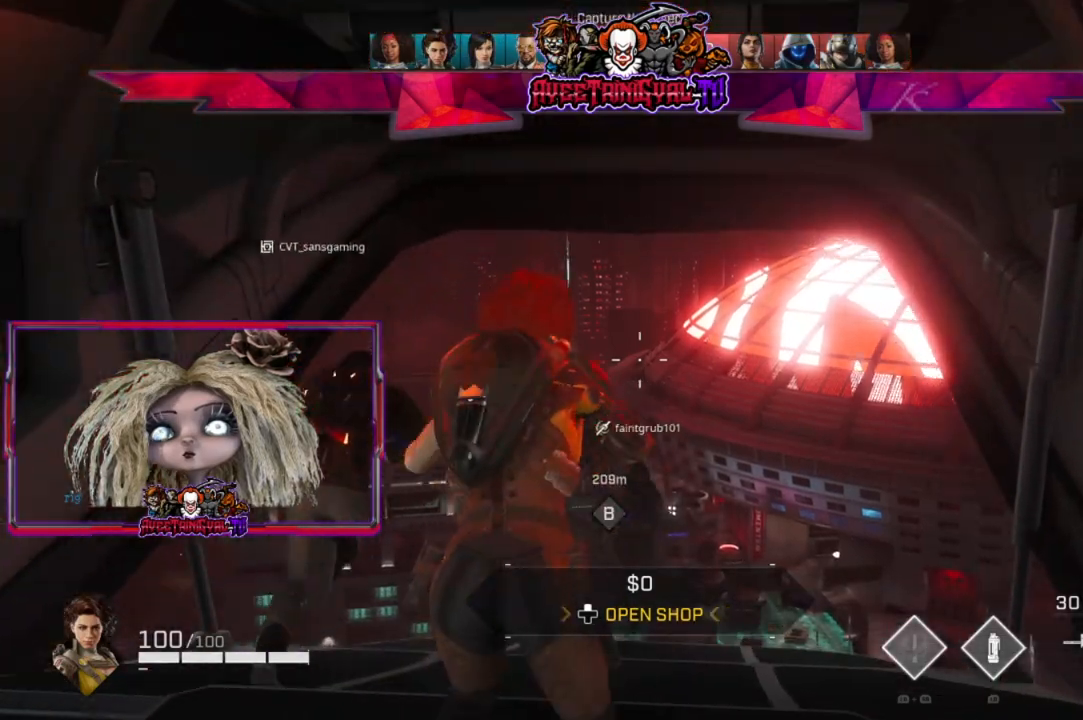
{"buttons": [], "left_stick": "up", "right_stick": "center", "events": [[67, "B", "up"]]}
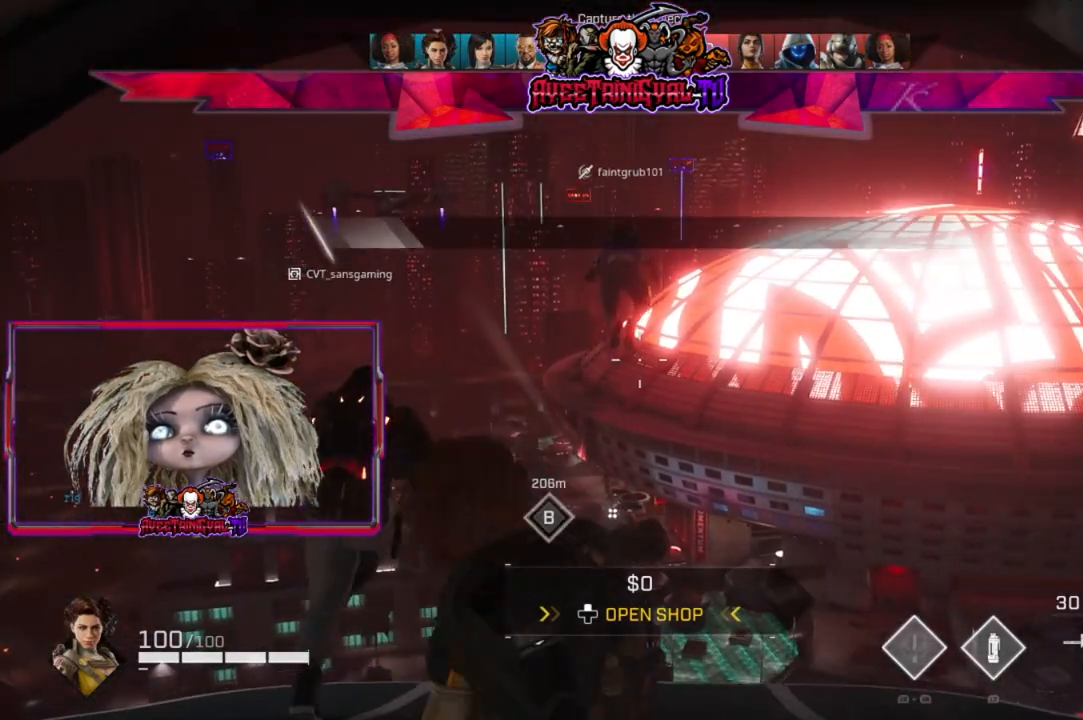
{"buttons": [], "left_stick": "up", "right_stick": "down", "events": [[467, "right_stick", "down"]]}
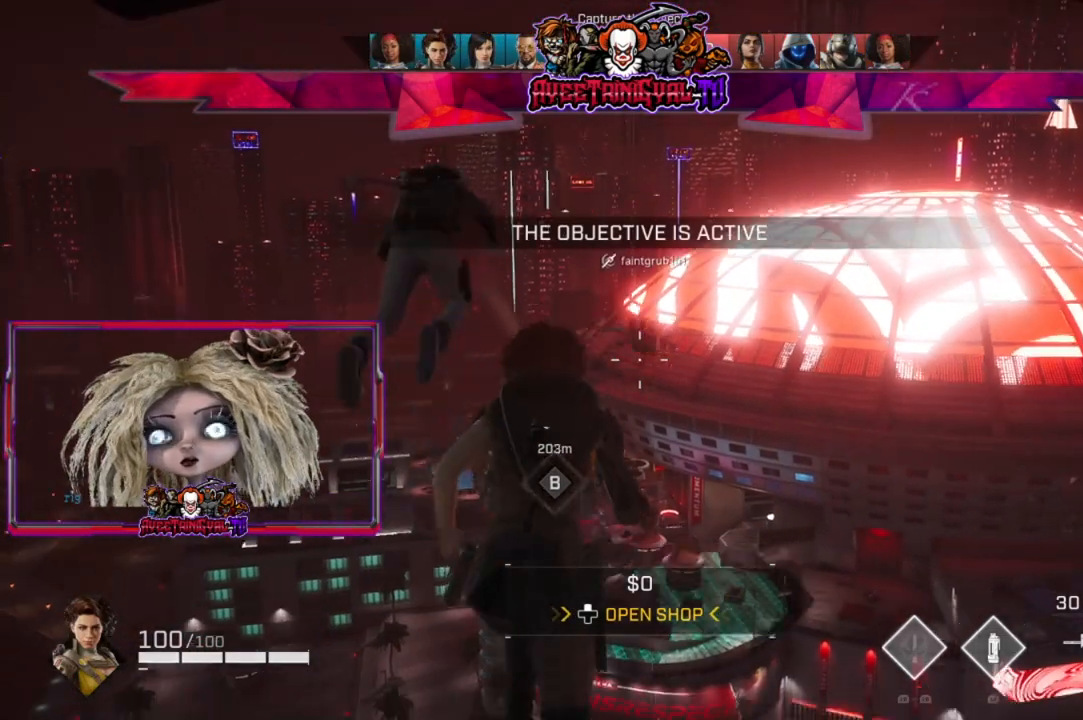
{"buttons": [], "left_stick": "up", "right_stick": "center", "events": [[133, "right_stick", "center"]]}
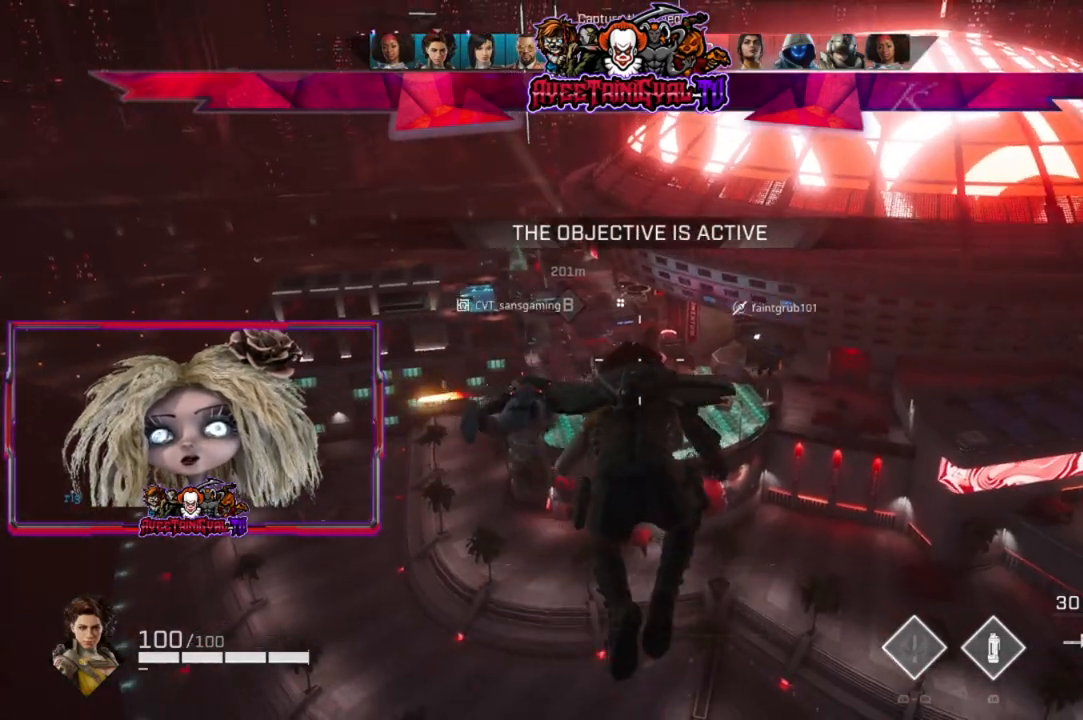
{"buttons": [], "left_stick": "up", "right_stick": "up", "events": [[267, "right_stick", "up"]]}
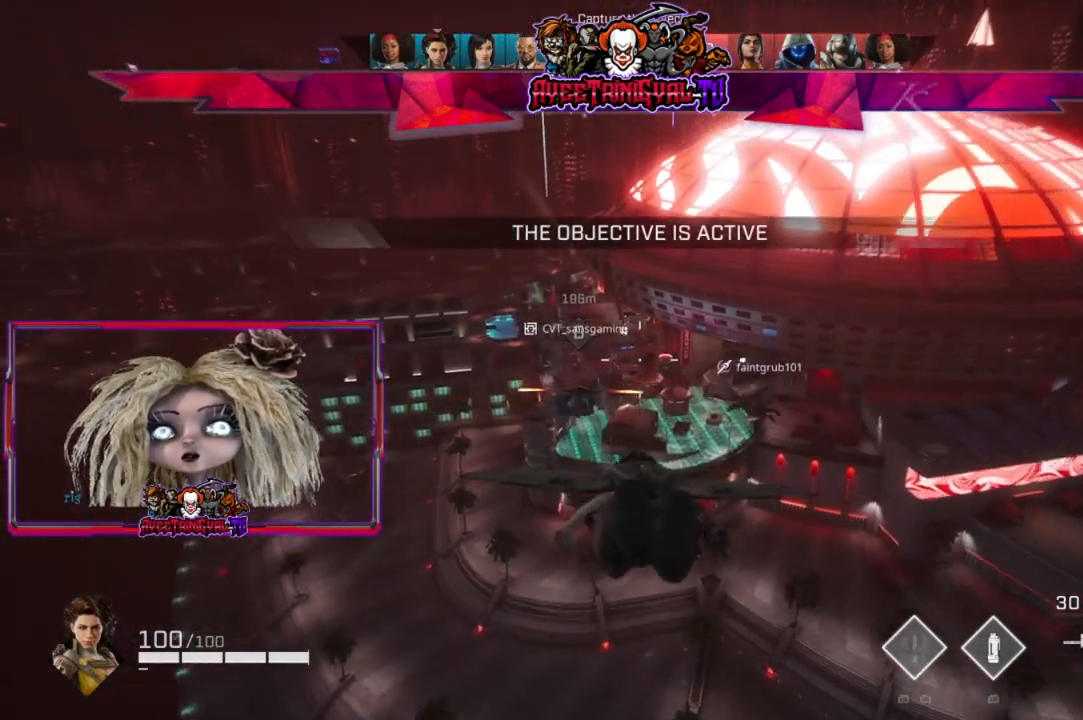
{"buttons": [], "left_stick": "up", "right_stick": "up", "events": []}
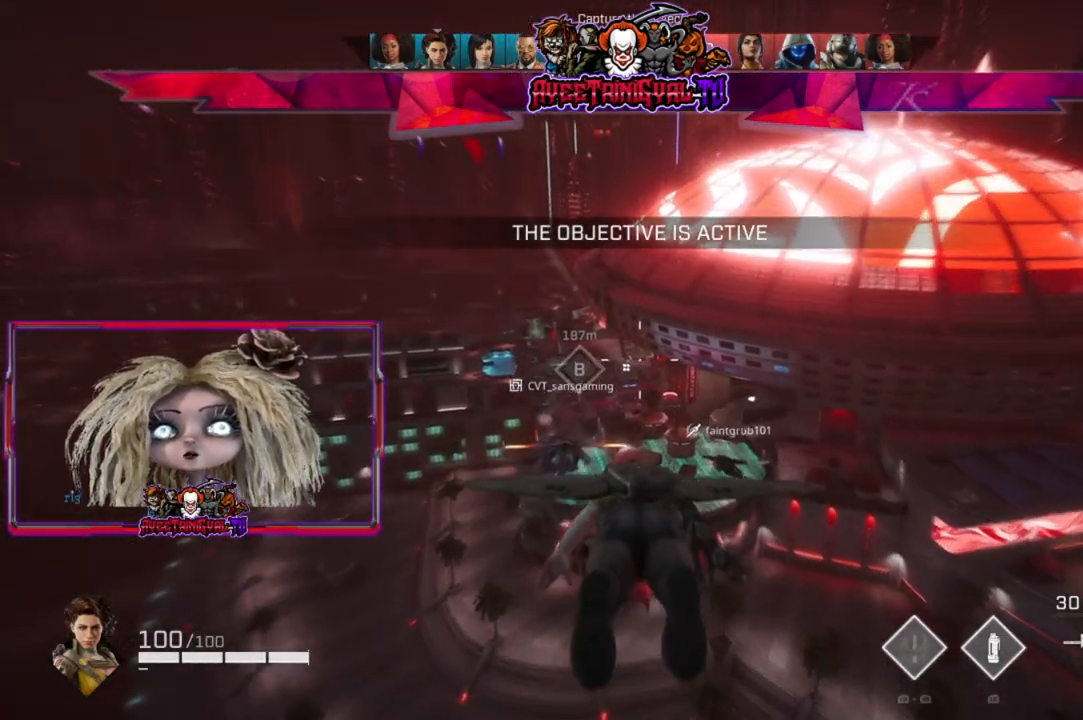
{"buttons": [], "left_stick": "center", "right_stick": "center", "events": [[33, "right_stick", "center"], [100, "left_stick", "center"]]}
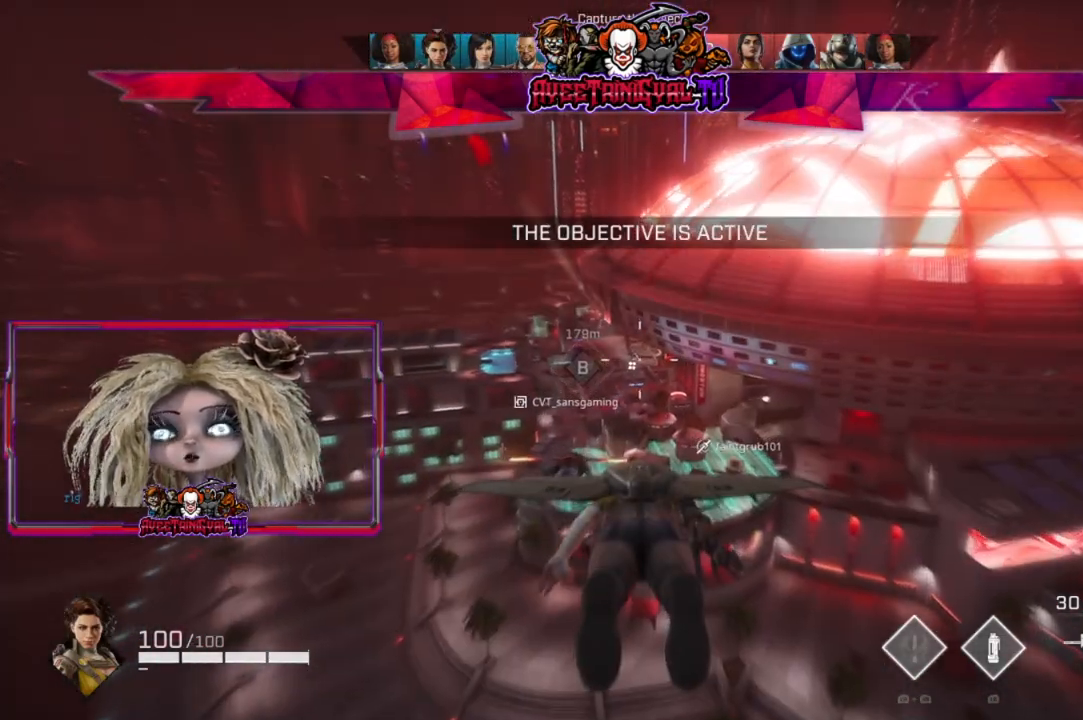
{"buttons": [], "left_stick": "center", "right_stick": "center", "events": []}
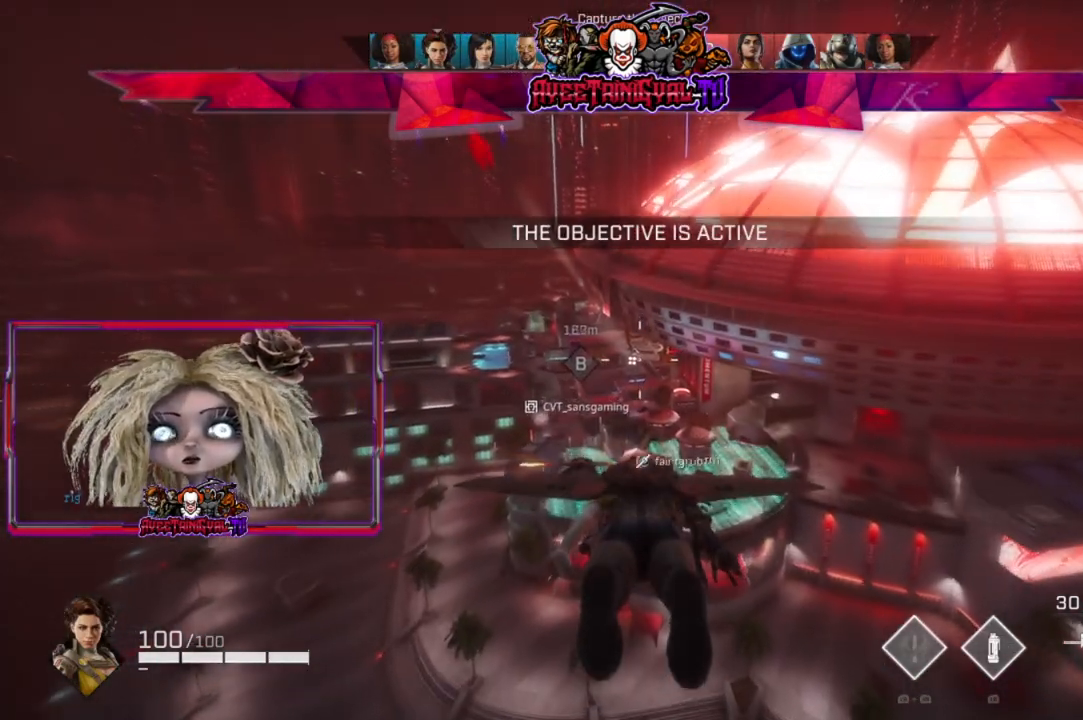
{"buttons": [], "left_stick": "center", "right_stick": "center", "events": []}
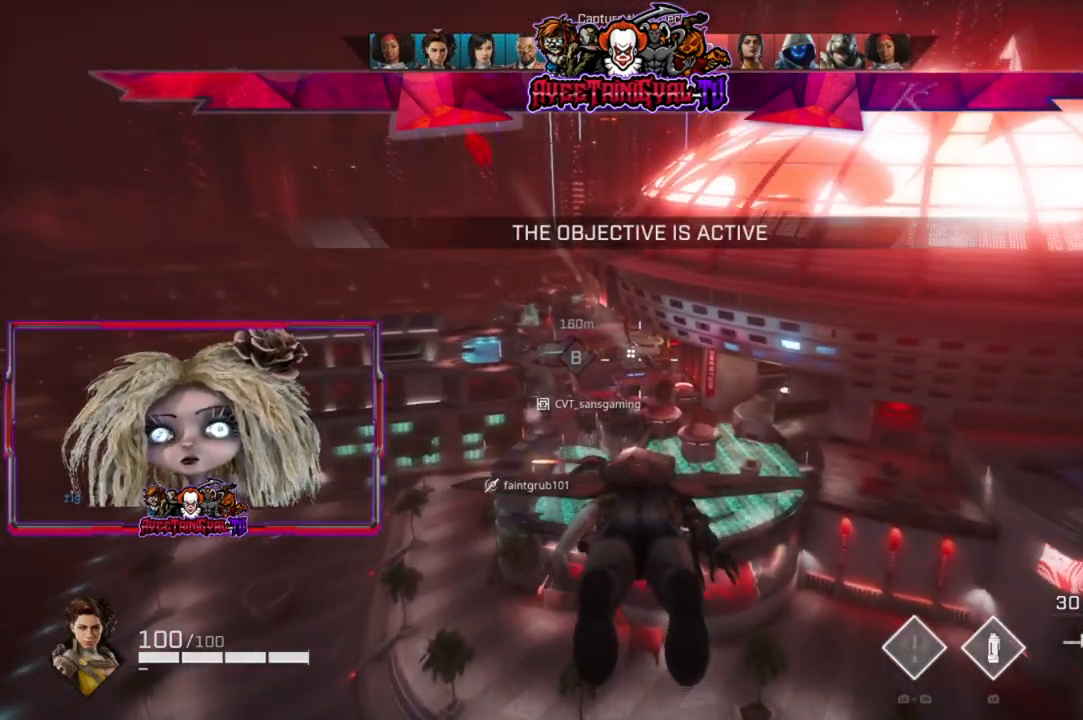
{"buttons": [], "left_stick": "center", "right_stick": "center", "events": [[67, "right_stick", "left"], [133, "right_stick", "center"]]}
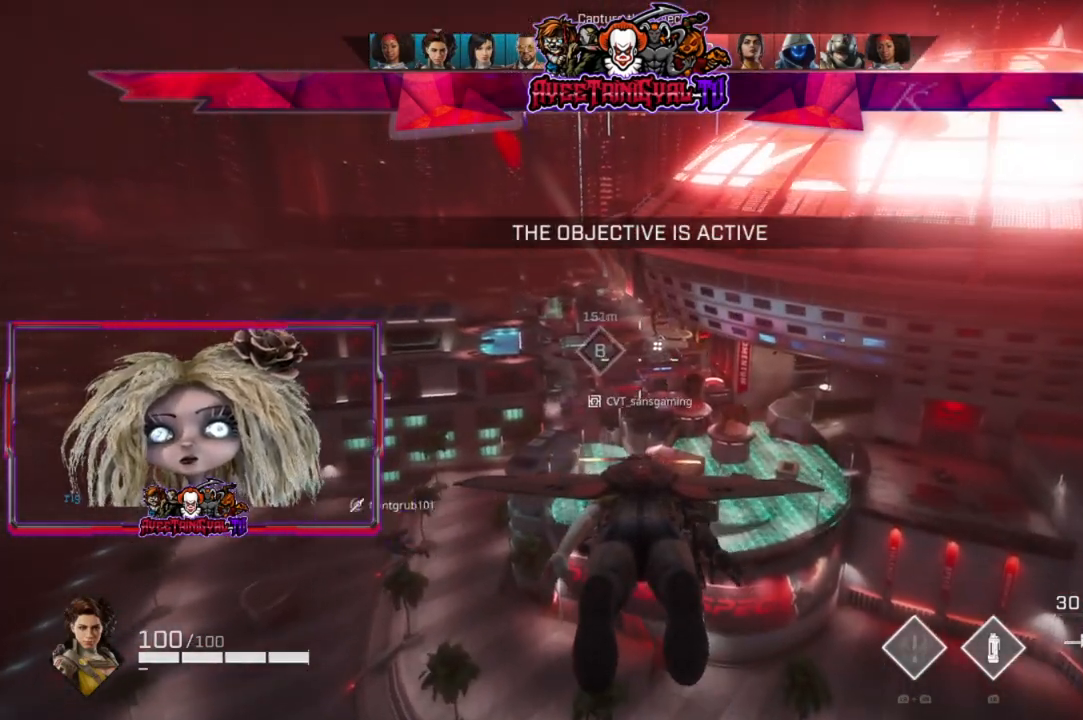
{"buttons": [], "left_stick": "center", "right_stick": "center", "events": []}
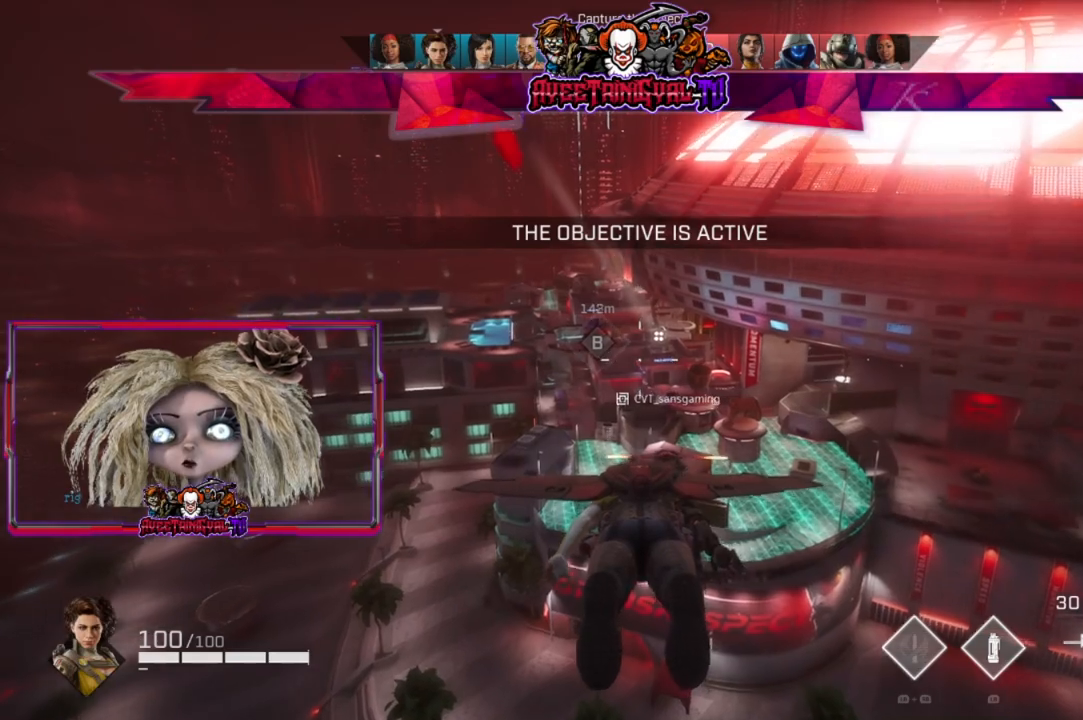
{"buttons": [], "left_stick": "center", "right_stick": "center", "events": []}
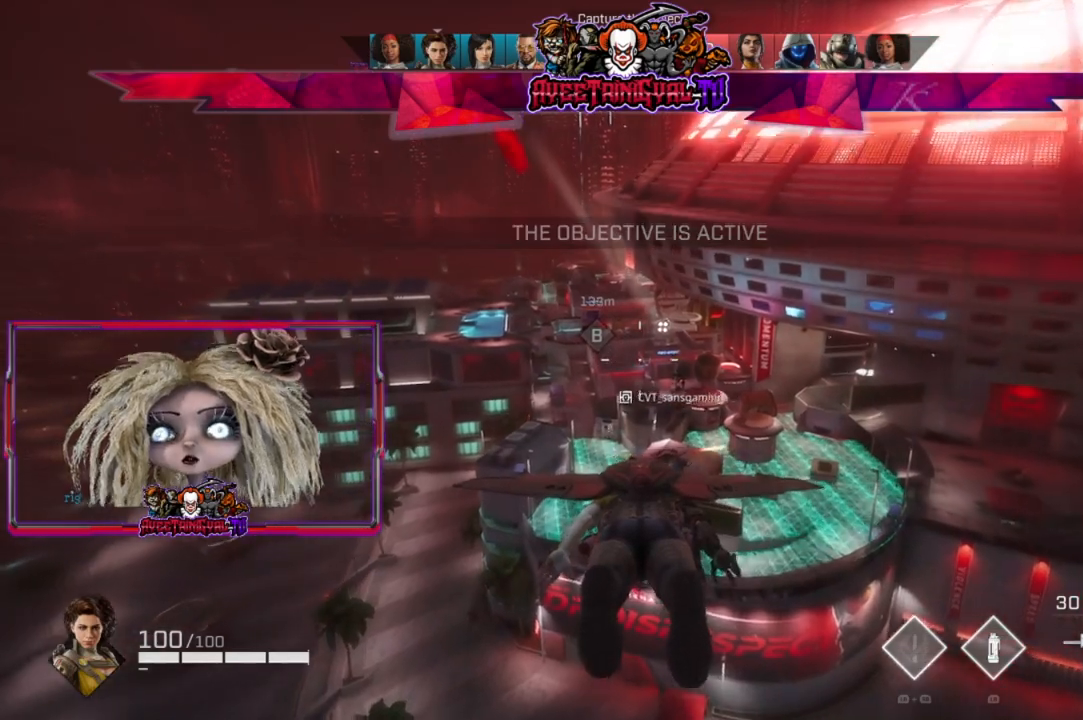
{"buttons": [], "left_stick": "up", "right_stick": "center", "events": [[233, "left_stick", "up"]]}
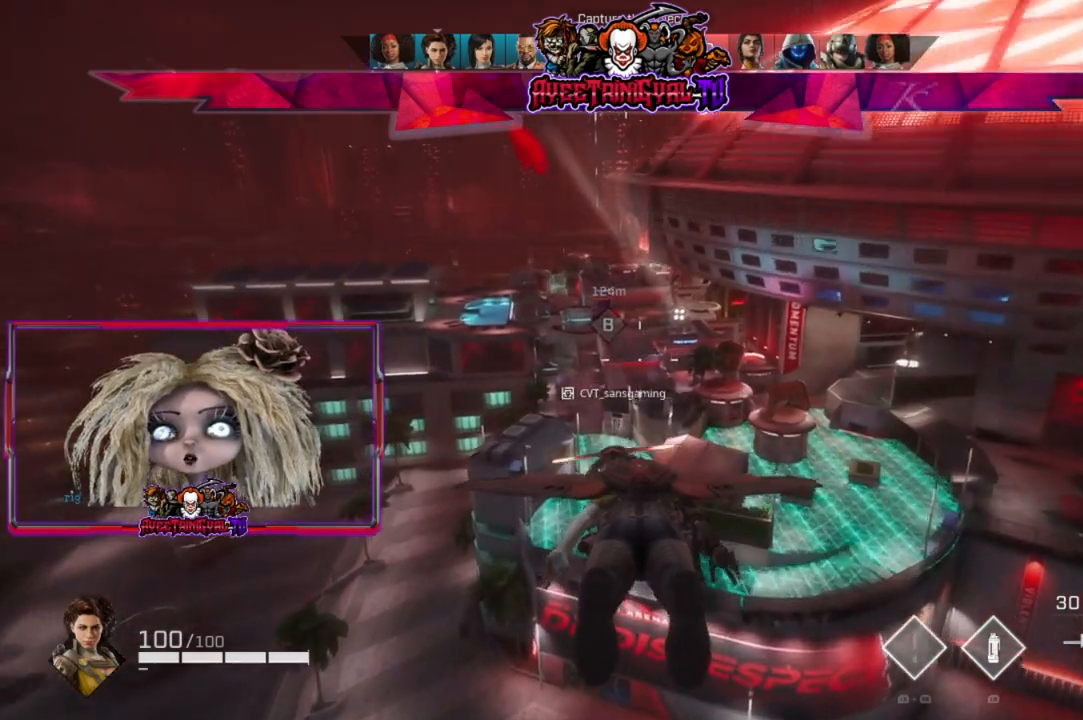
{"buttons": [], "left_stick": "up", "right_stick": "center", "events": [[400, "right_stick", "left"], [500, "right_stick", "center"]]}
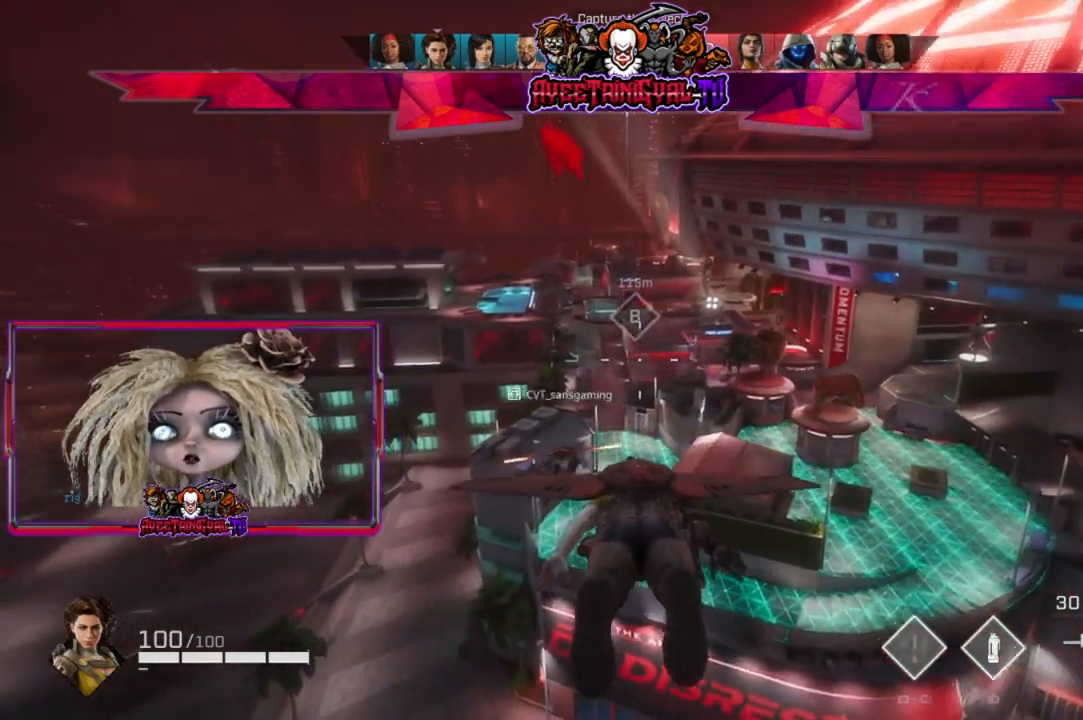
{"buttons": [], "left_stick": "up", "right_stick": "center", "events": []}
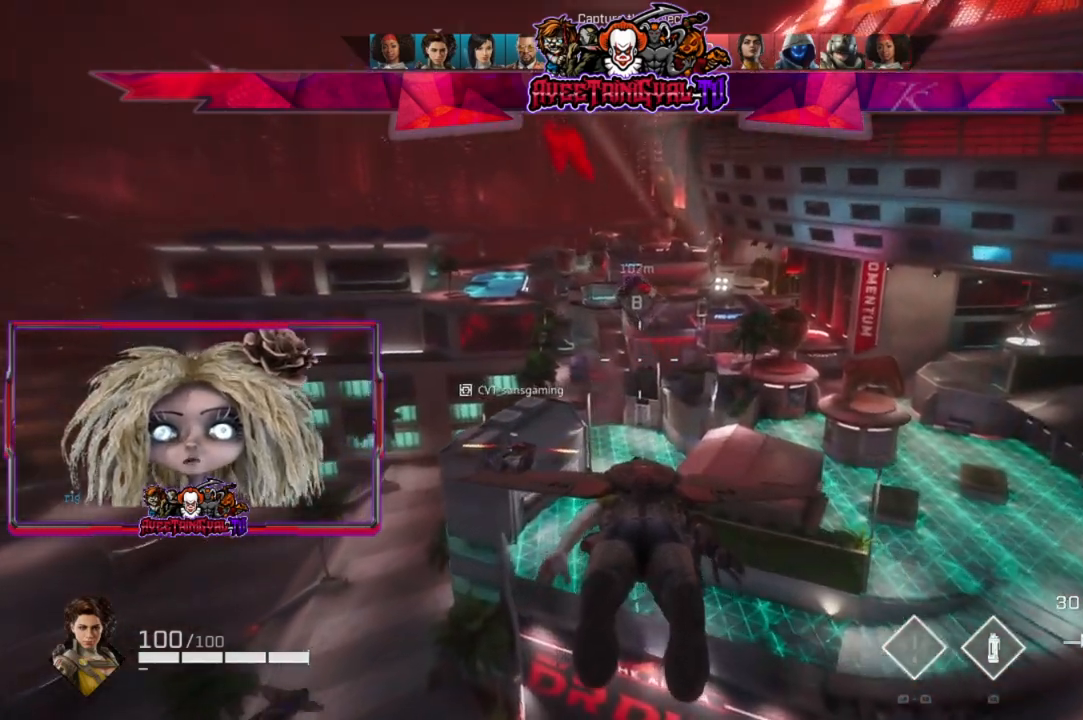
{"buttons": [], "left_stick": "up", "right_stick": "center", "events": []}
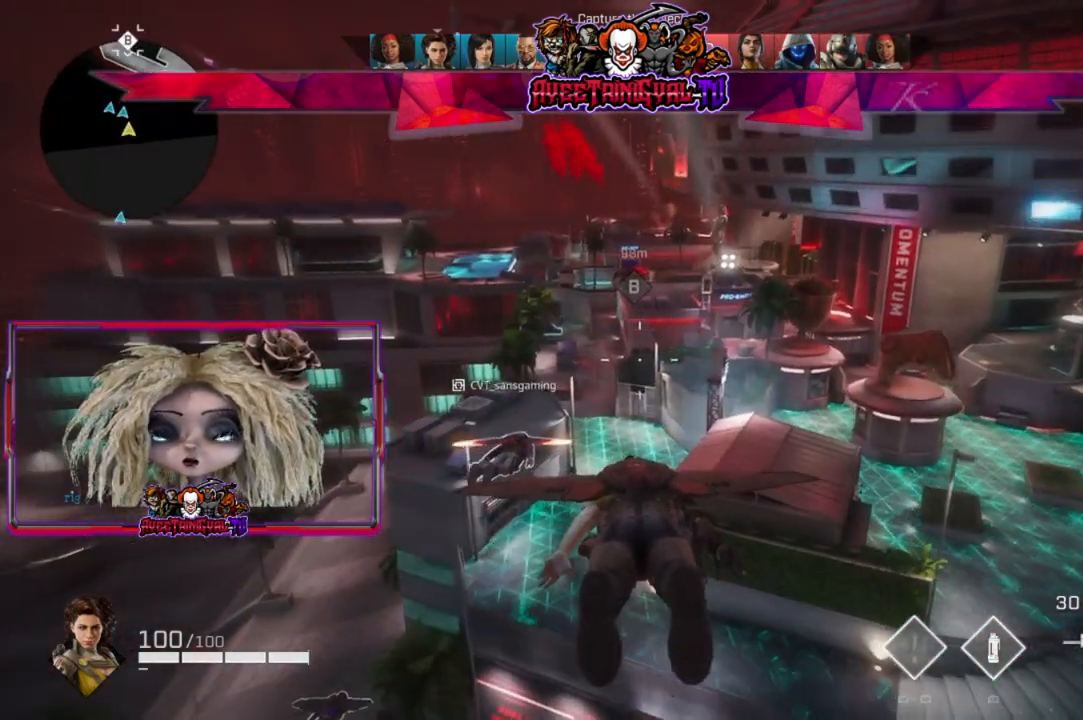
{"buttons": [], "left_stick": "up", "right_stick": "center", "events": []}